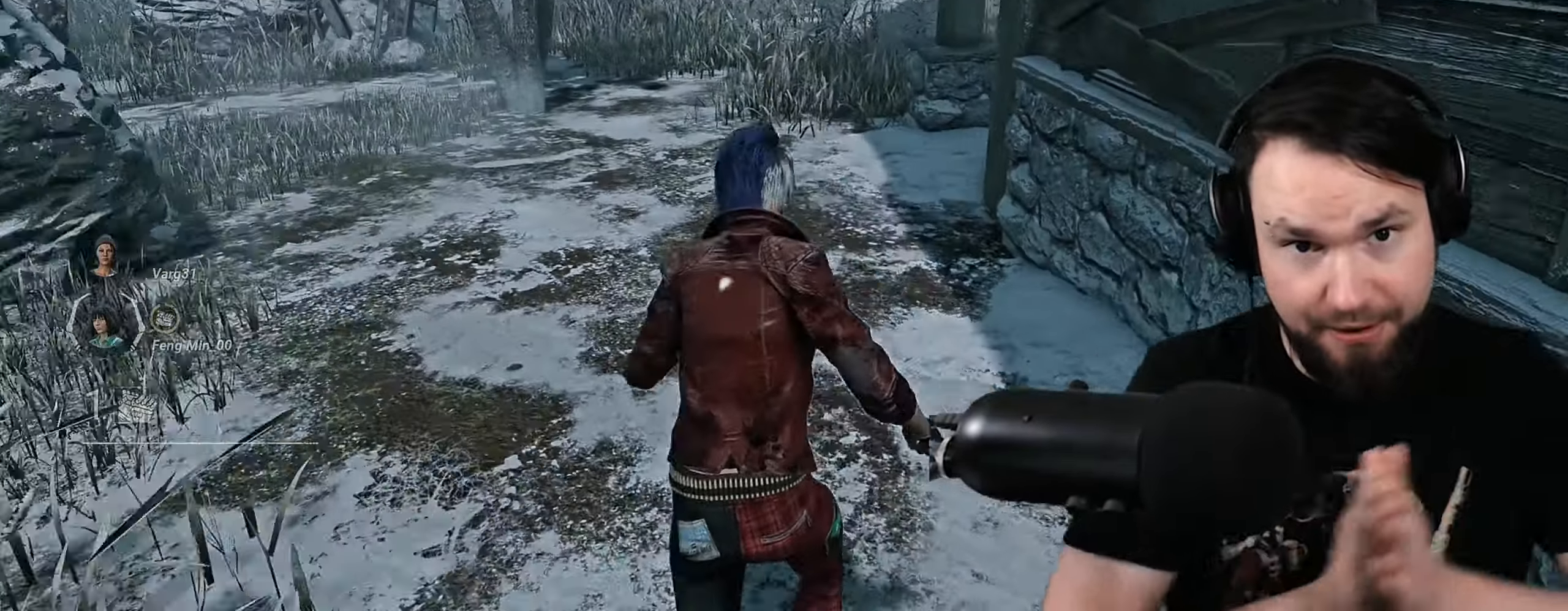
Gameplay with keyboard; each line is a JSON object with the keys held at the frame after it. "events" lists presses ("down") and releases ("up") of "a", "ctrl", "d", "e", "q", "s", "shift", "space" and "z" between this image and that frame as [ms after this image, input, new state], when the widget could be followed in between. No other keys are recorded. Mouse input is not recorded.
{"keys": ["q", "s", "shift"], "events": [[183, "d", "down"], [183, "q", "up"], [450, "d", "up"], [483, "q", "down"]]}
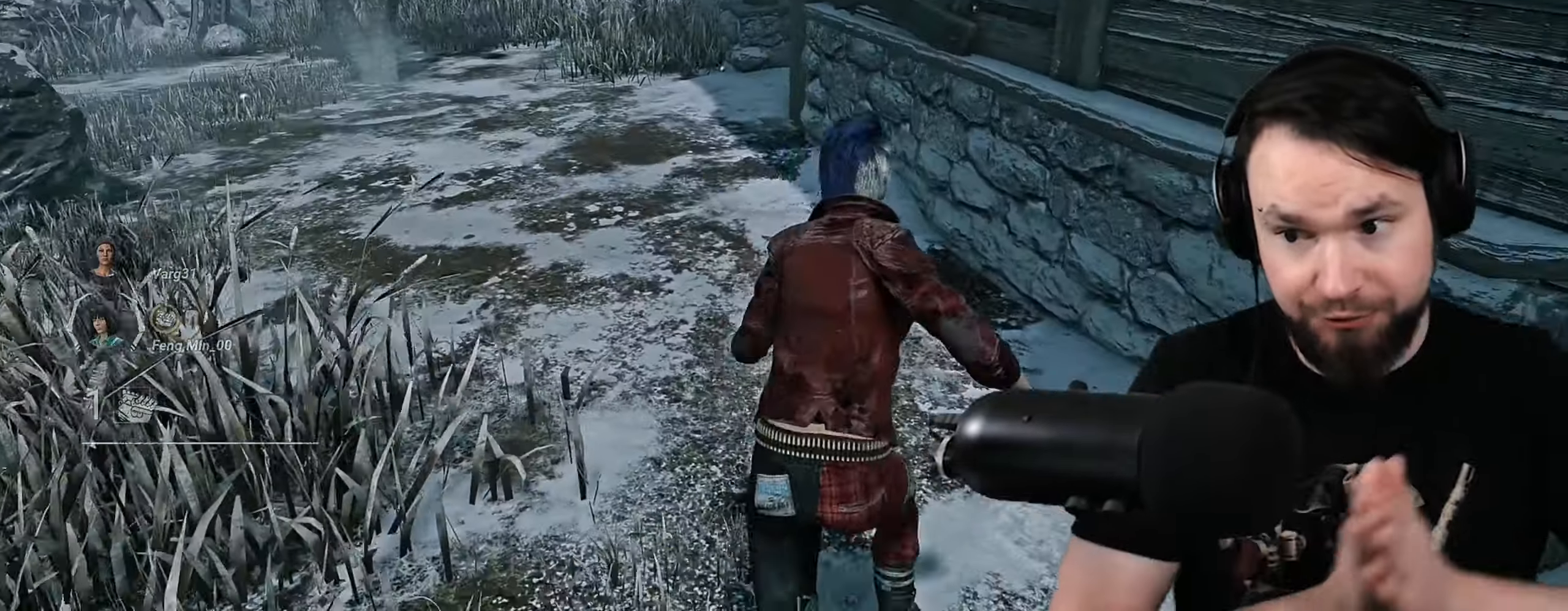
{"keys": ["d", "s", "shift"], "events": [[250, "d", "down"], [250, "q", "up"]]}
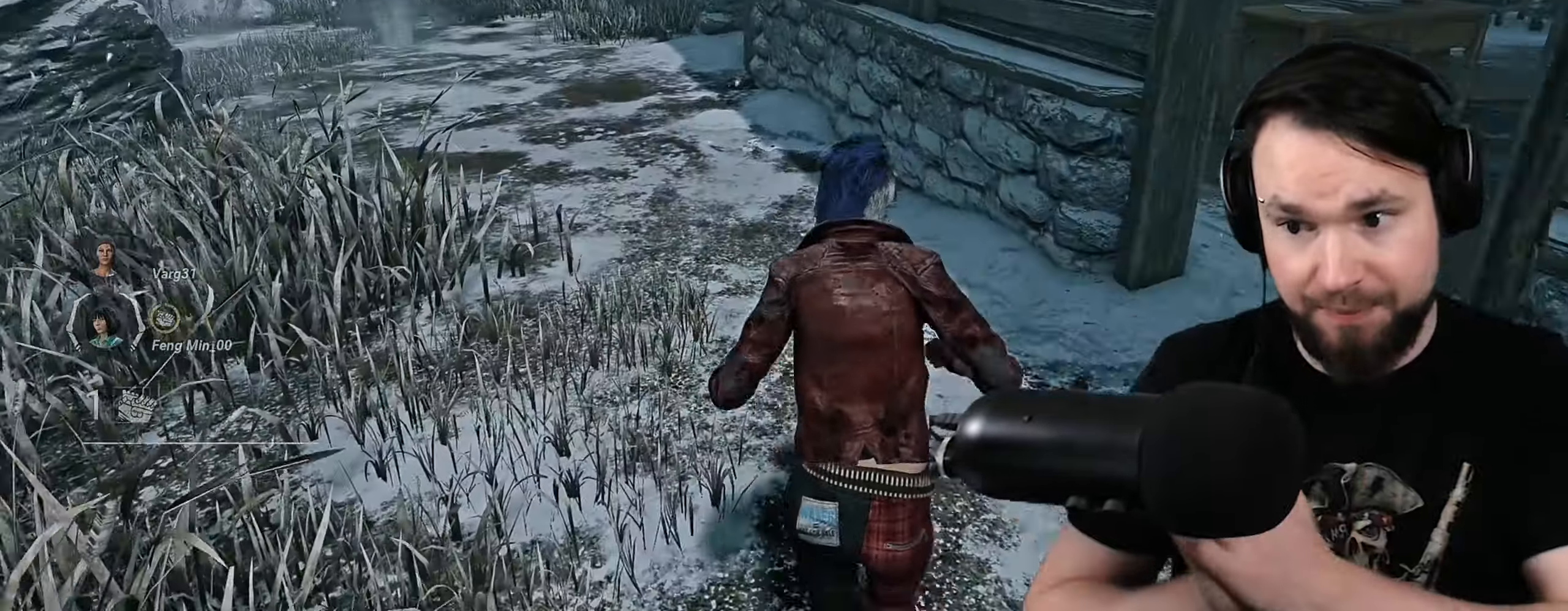
{"keys": ["d", "s", "shift"], "events": [[33, "d", "up"], [33, "q", "down"], [350, "q", "up"], [367, "d", "down"]]}
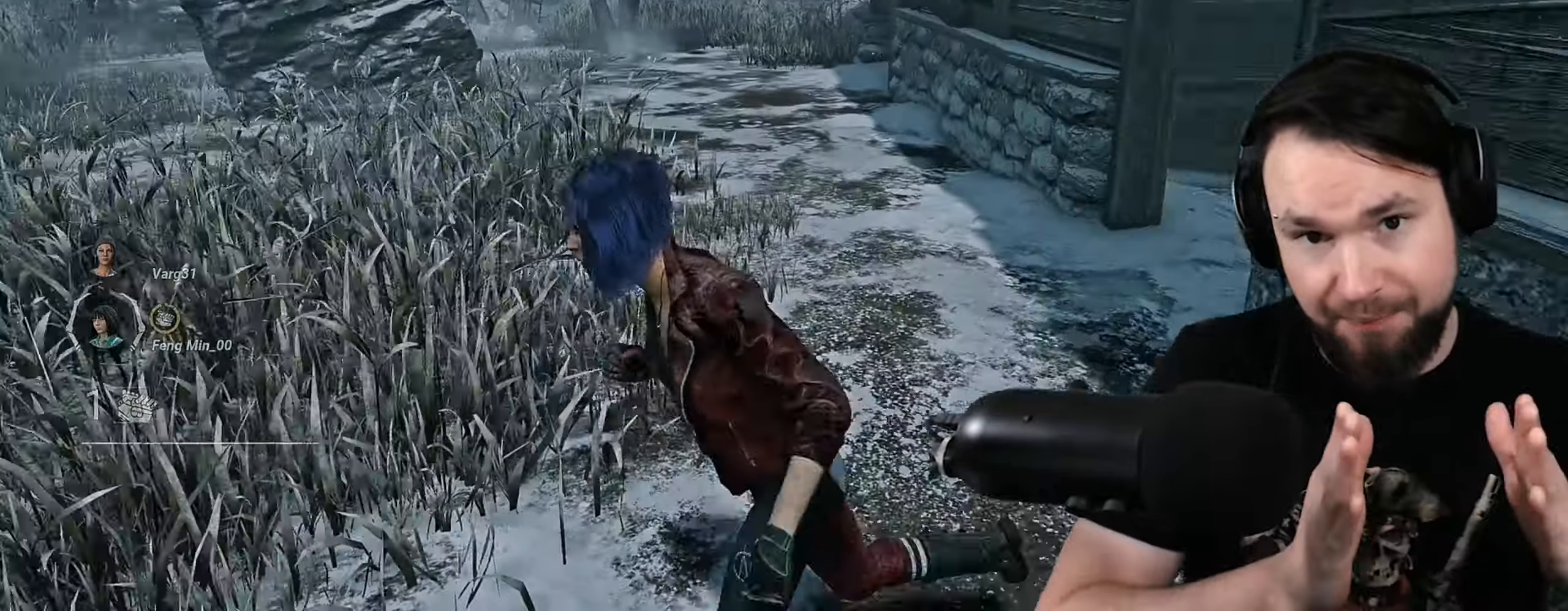
{"keys": ["d", "shift", "z"], "events": [[400, "s", "up"], [500, "z", "down"]]}
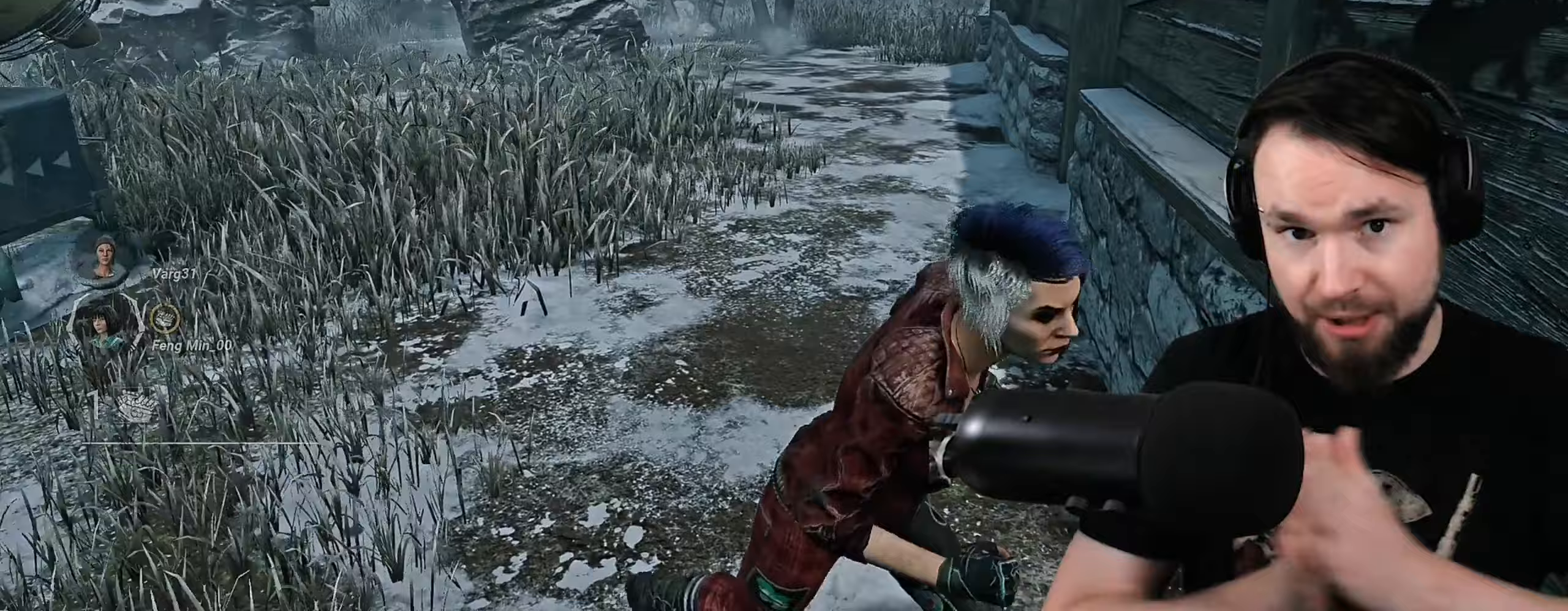
{"keys": ["shift", "z"], "events": [[83, "d", "up"], [133, "q", "down"], [450, "q", "up"]]}
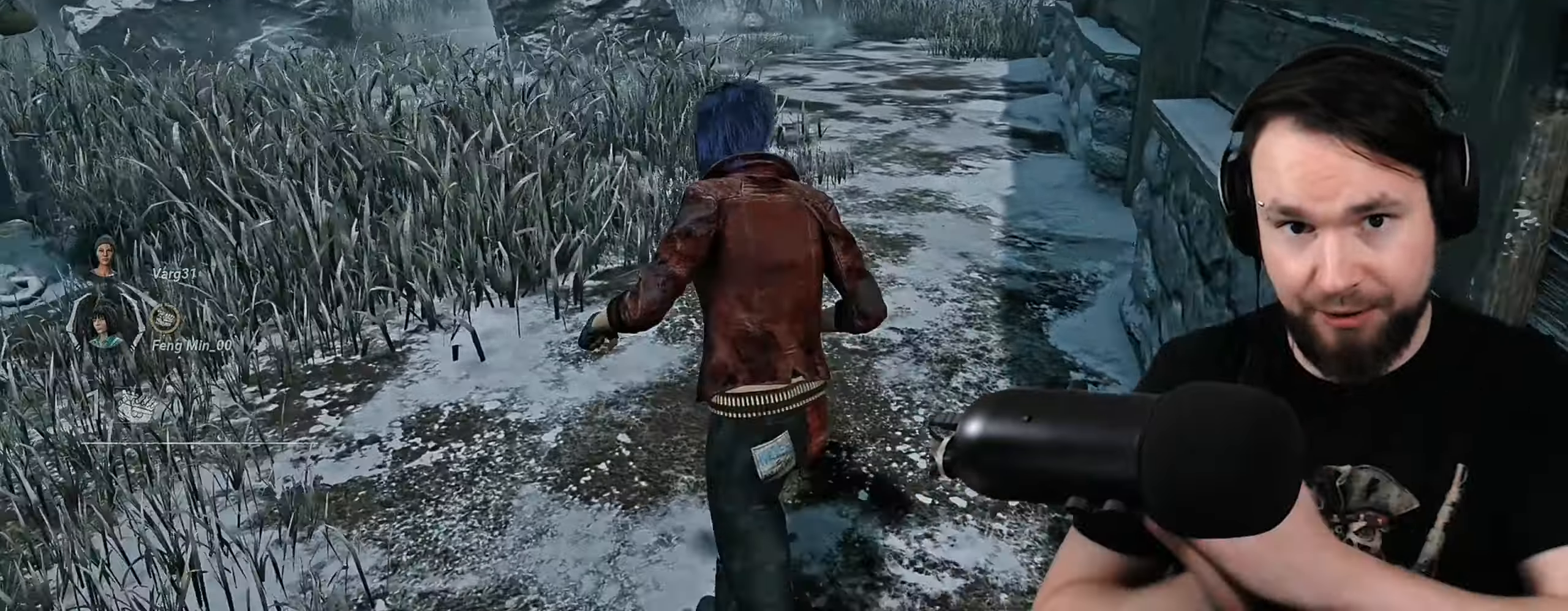
{"keys": ["shift", "z"], "events": []}
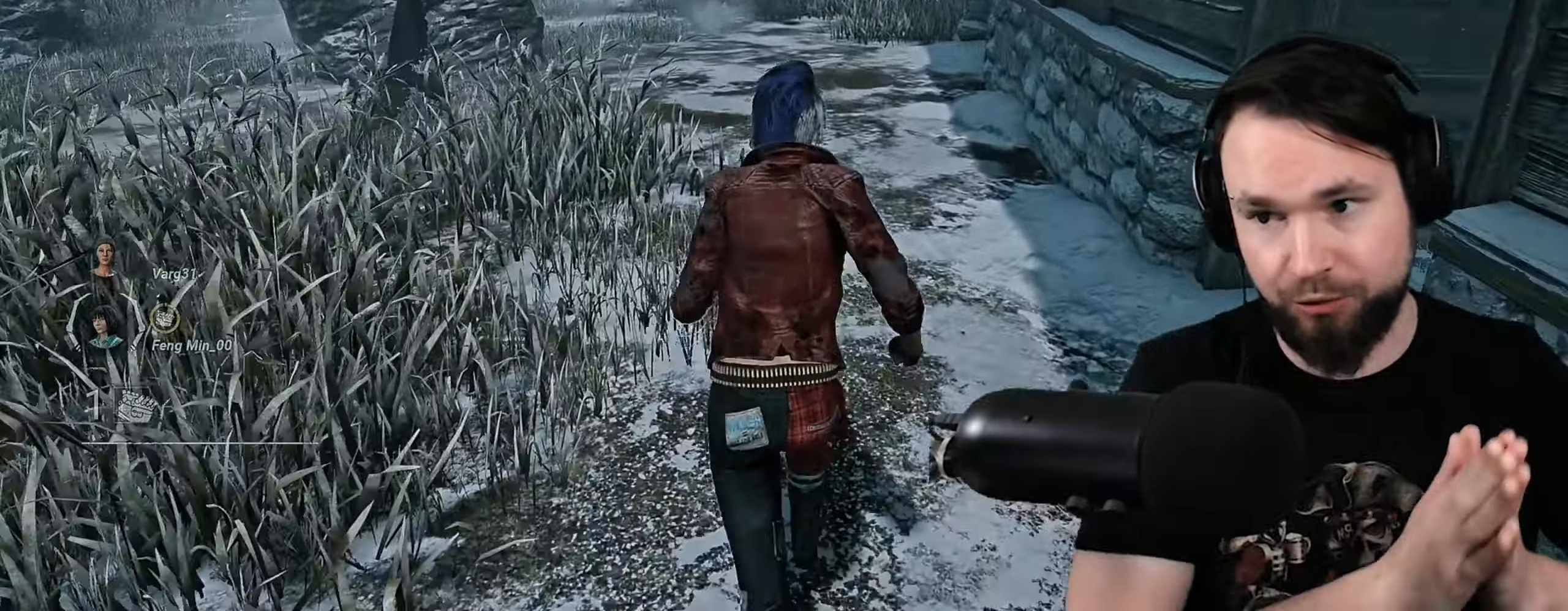
{"keys": ["q", "shift"], "events": [[33, "d", "down"], [117, "z", "up"], [233, "s", "down"], [267, "q", "down"], [350, "d", "up"], [417, "s", "up"]]}
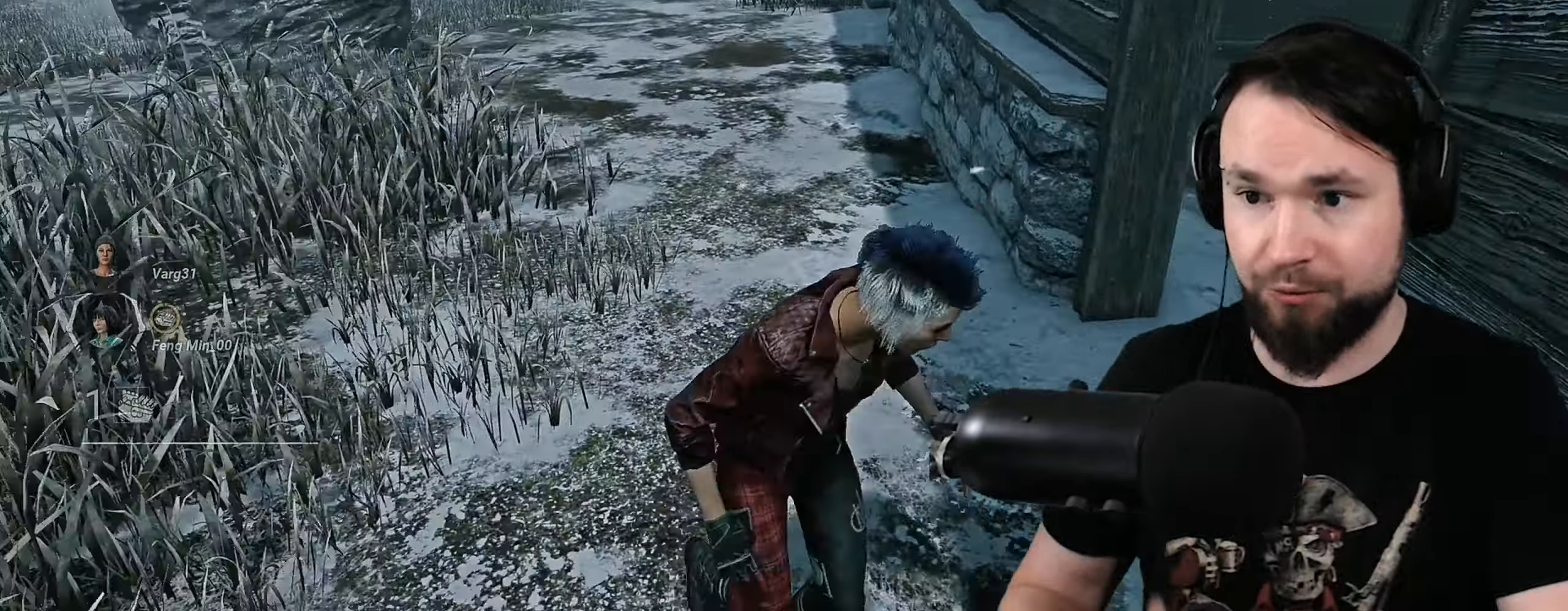
{"keys": ["d", "shift"], "events": [[100, "z", "down"], [217, "q", "up"], [300, "d", "down"], [467, "z", "up"]]}
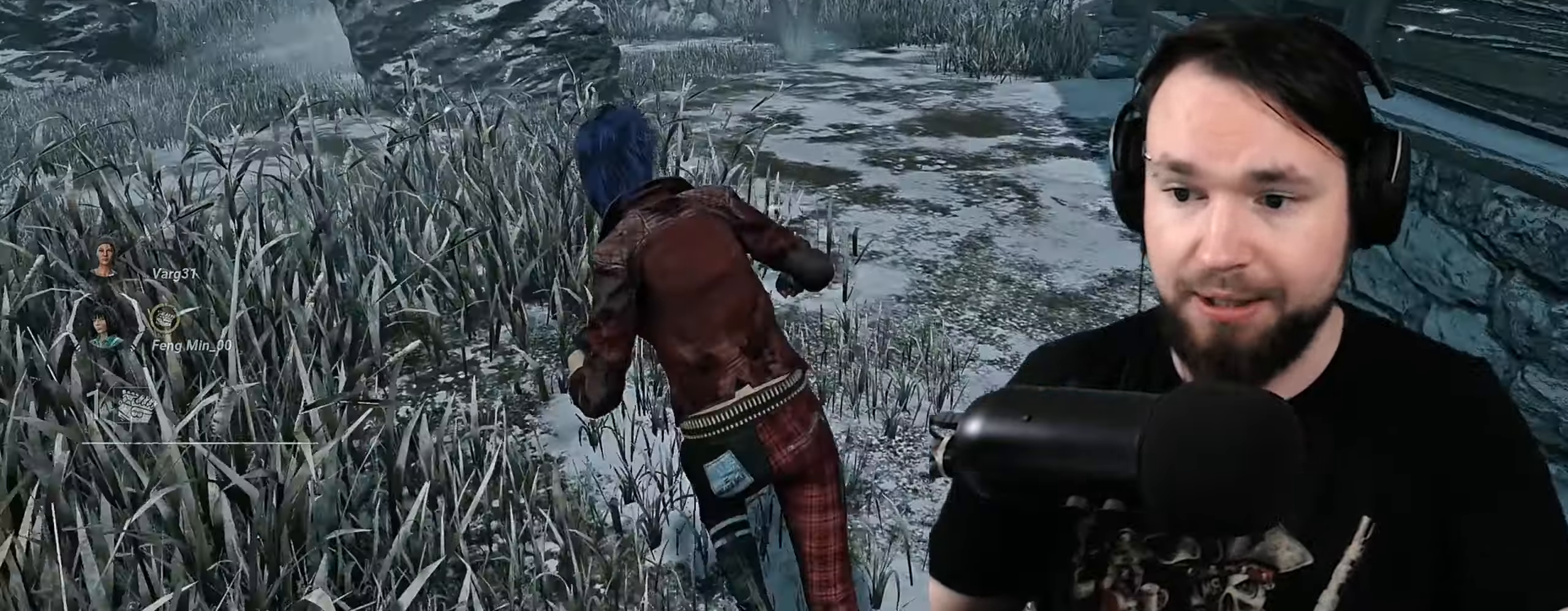
{"keys": ["d", "s", "shift"], "events": [[150, "s", "down"], [183, "d", "up"], [183, "q", "down"], [450, "q", "up"], [500, "d", "down"]]}
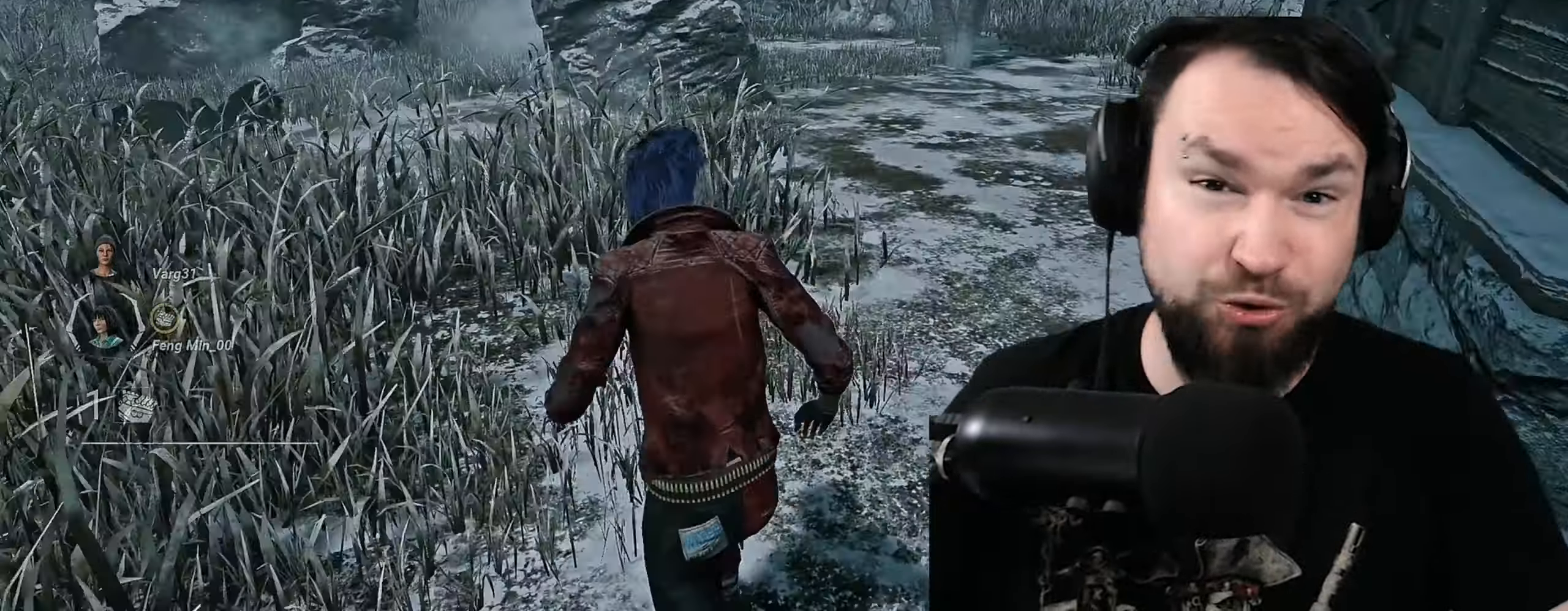
{"keys": ["q", "s", "shift"], "events": [[283, "q", "down"], [300, "d", "up"]]}
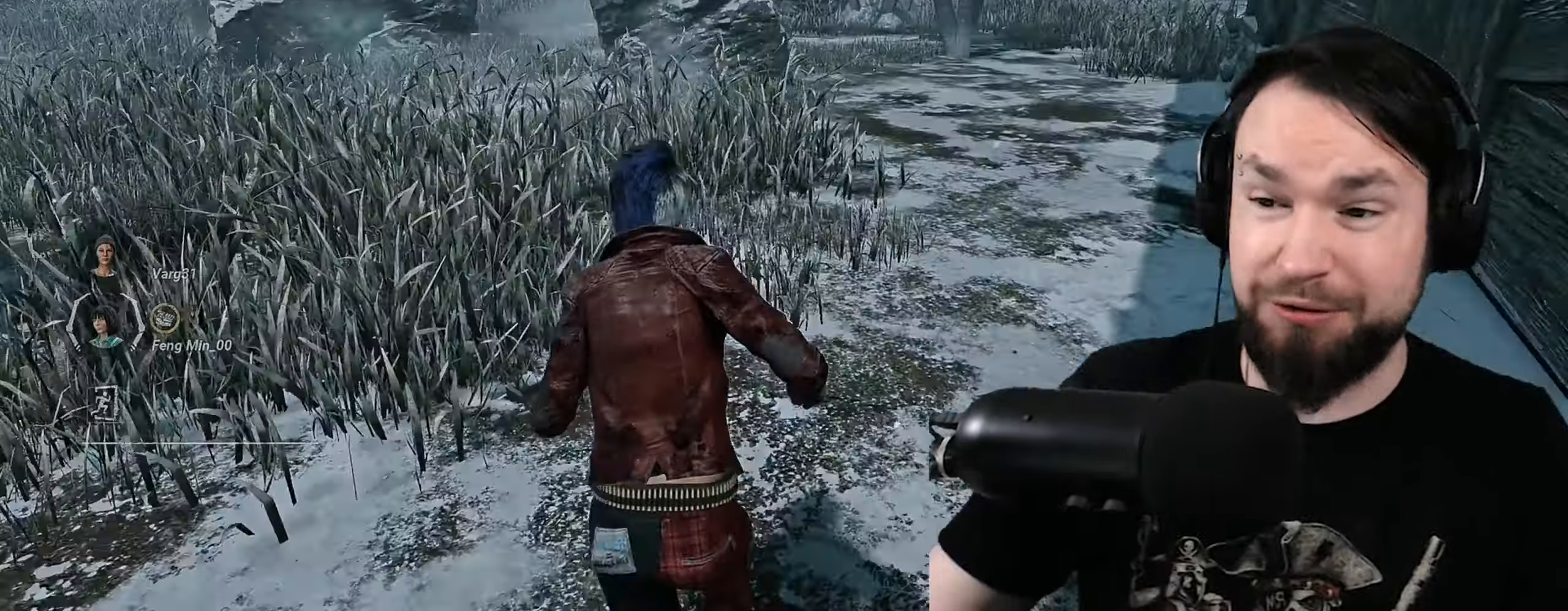
{"keys": ["d", "q", "s", "shift"], "events": [[83, "q", "up"], [100, "d", "down"], [483, "q", "down"]]}
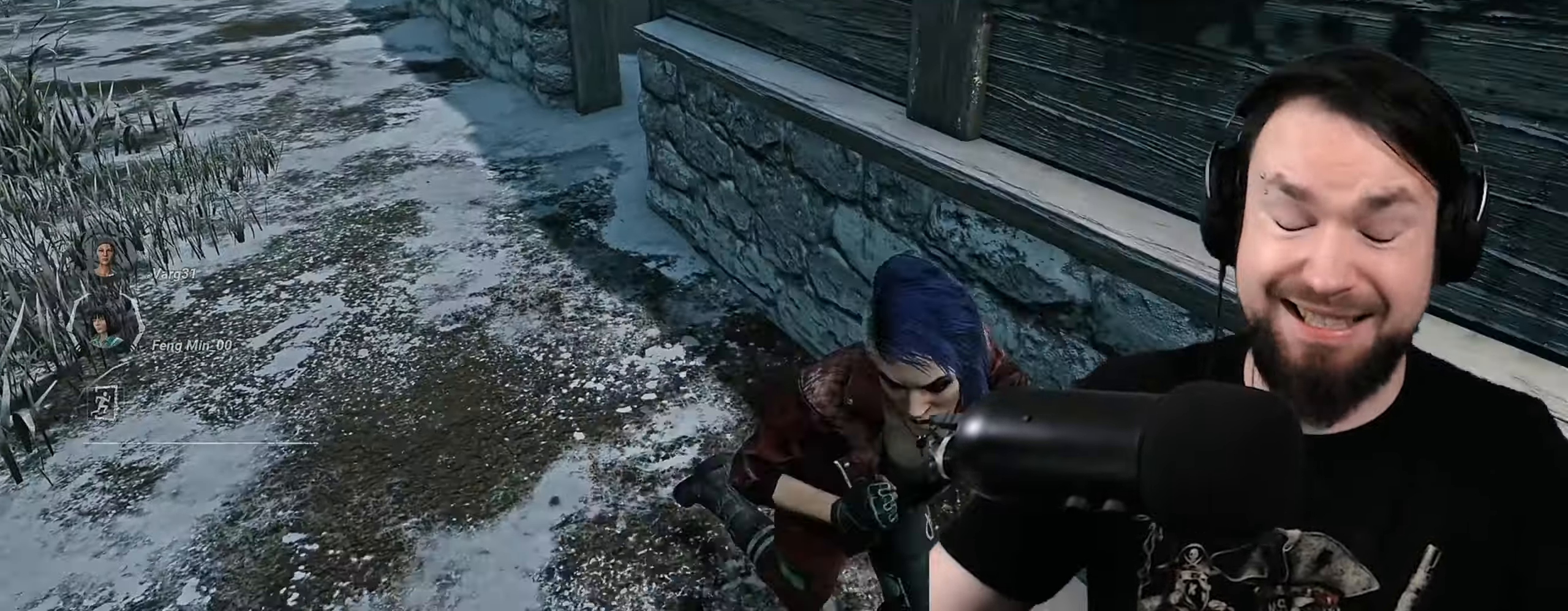
{"keys": ["shift", "z"], "events": [[17, "d", "up"], [150, "s", "up"], [250, "z", "down"], [333, "q", "up"]]}
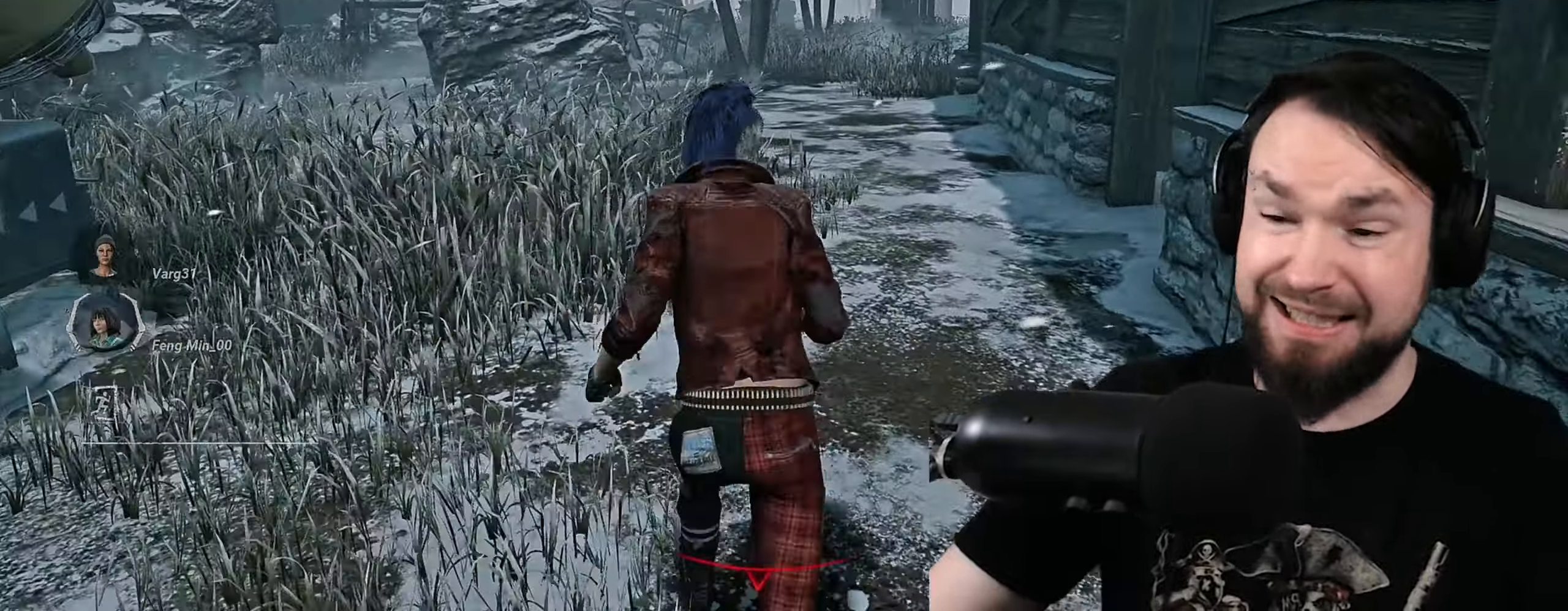
{"keys": ["q", "shift"], "events": [[50, "d", "down"], [117, "z", "up"], [250, "s", "down"], [333, "q", "down"], [383, "d", "up"], [483, "s", "up"]]}
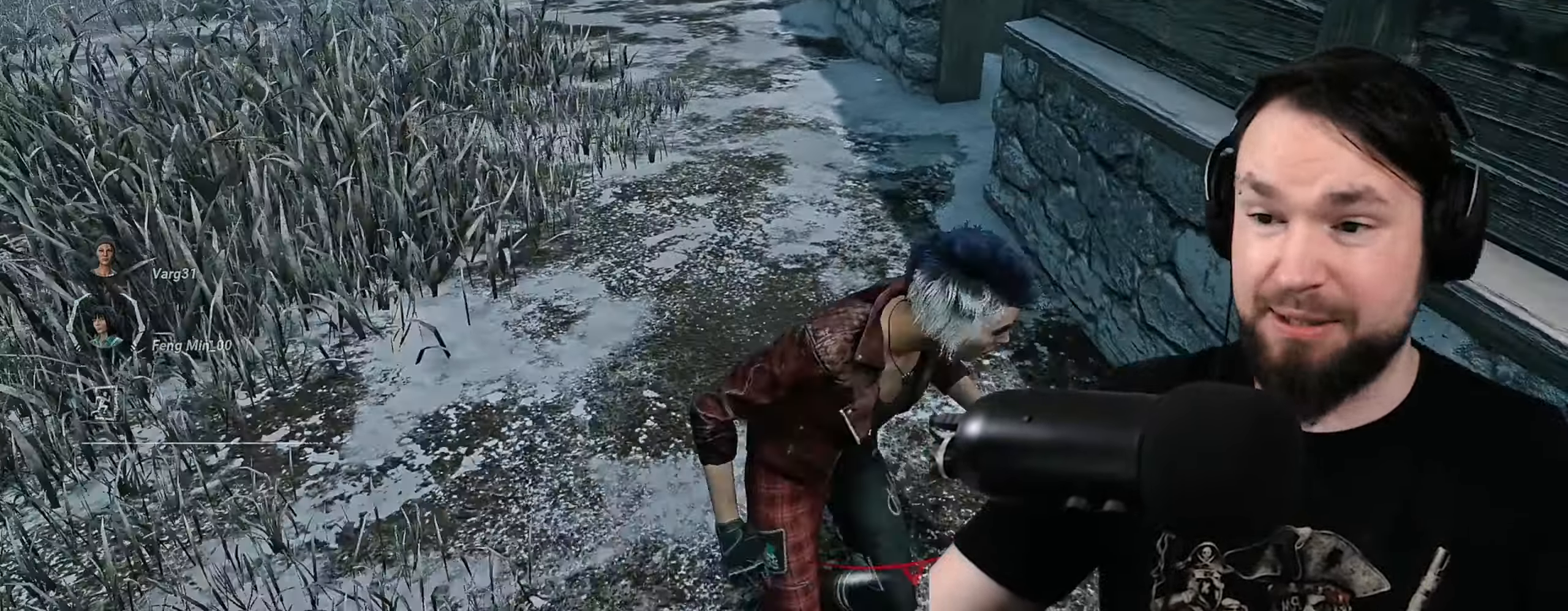
{"keys": ["d", "shift"], "events": [[100, "z", "down"], [183, "q", "up"], [383, "d", "down"], [483, "z", "up"]]}
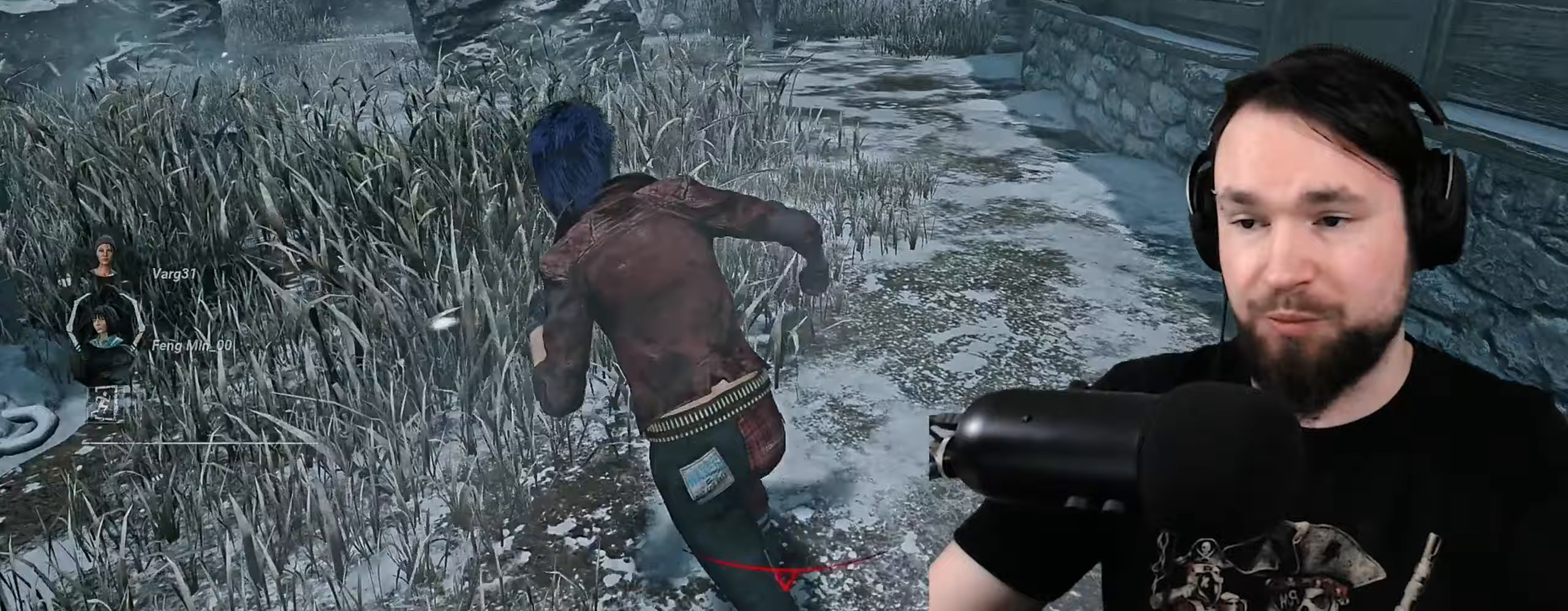
{"keys": ["q", "s", "shift"], "events": [[150, "s", "down"], [233, "q", "down"], [250, "d", "up"]]}
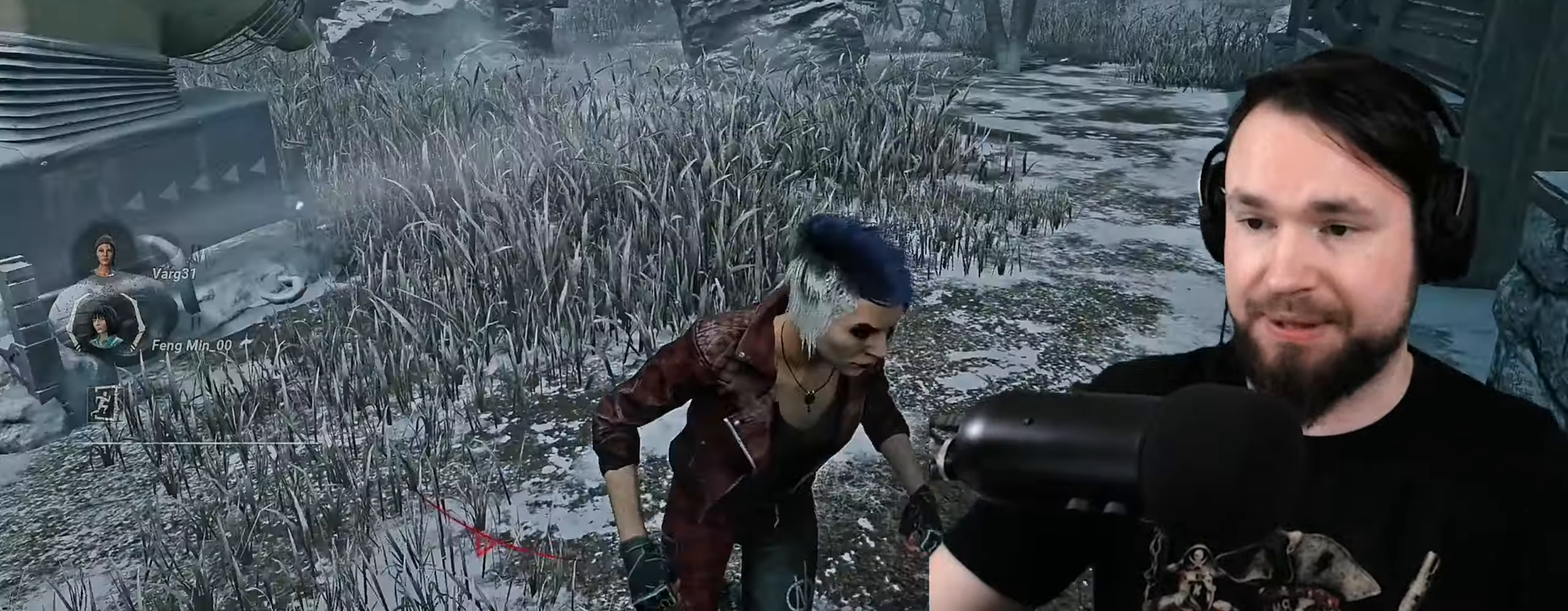
{"keys": ["d", "shift"], "events": [[83, "s", "up"], [217, "z", "down"], [300, "q", "up"], [367, "d", "down"], [500, "z", "up"]]}
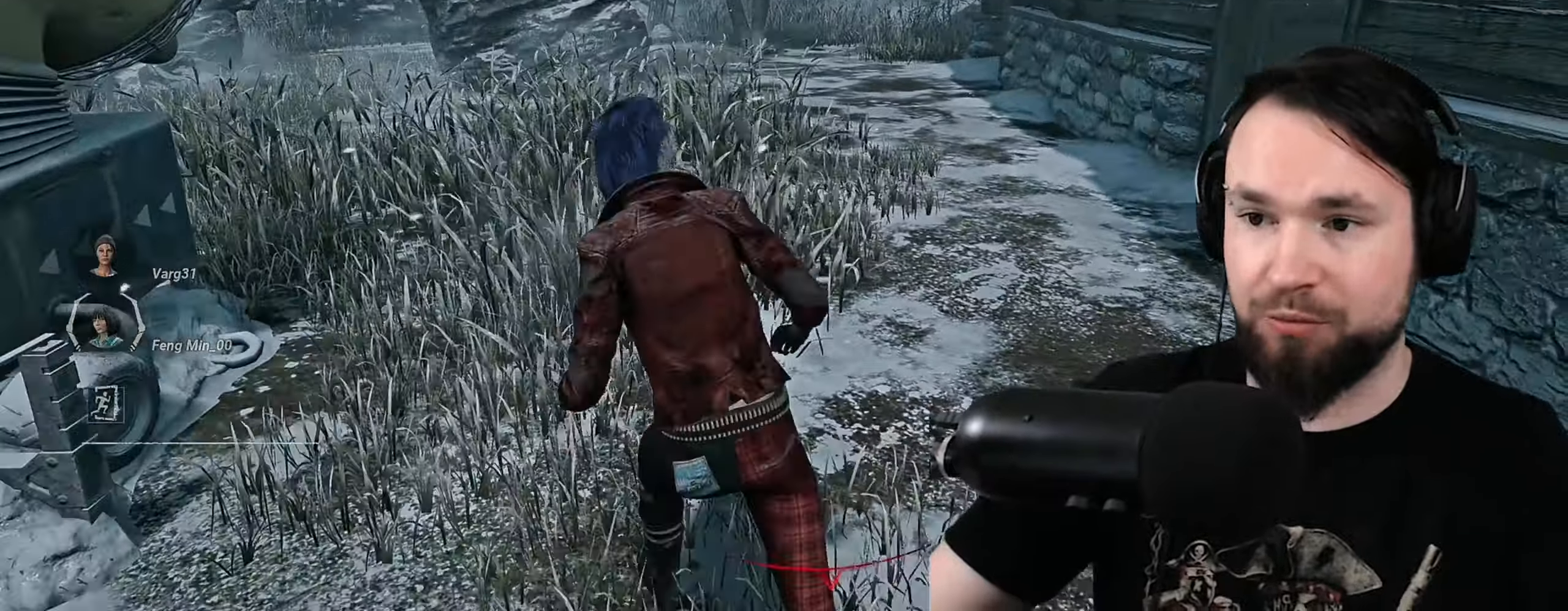
{"keys": ["d", "s", "shift"], "events": [[117, "q", "down"], [133, "d", "up"], [133, "s", "down"], [367, "d", "down"], [367, "q", "up"]]}
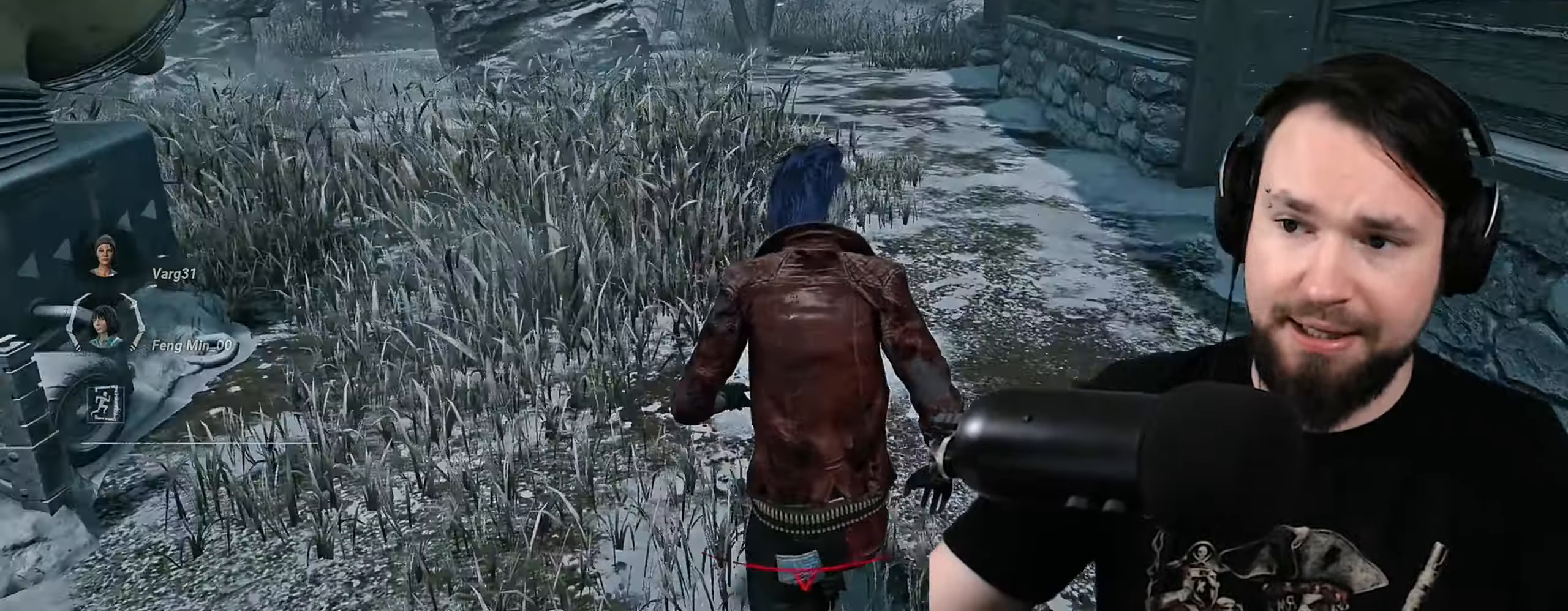
{"keys": ["d", "s", "shift"], "events": [[150, "q", "down"], [167, "d", "up"], [433, "d", "down"], [450, "q", "up"]]}
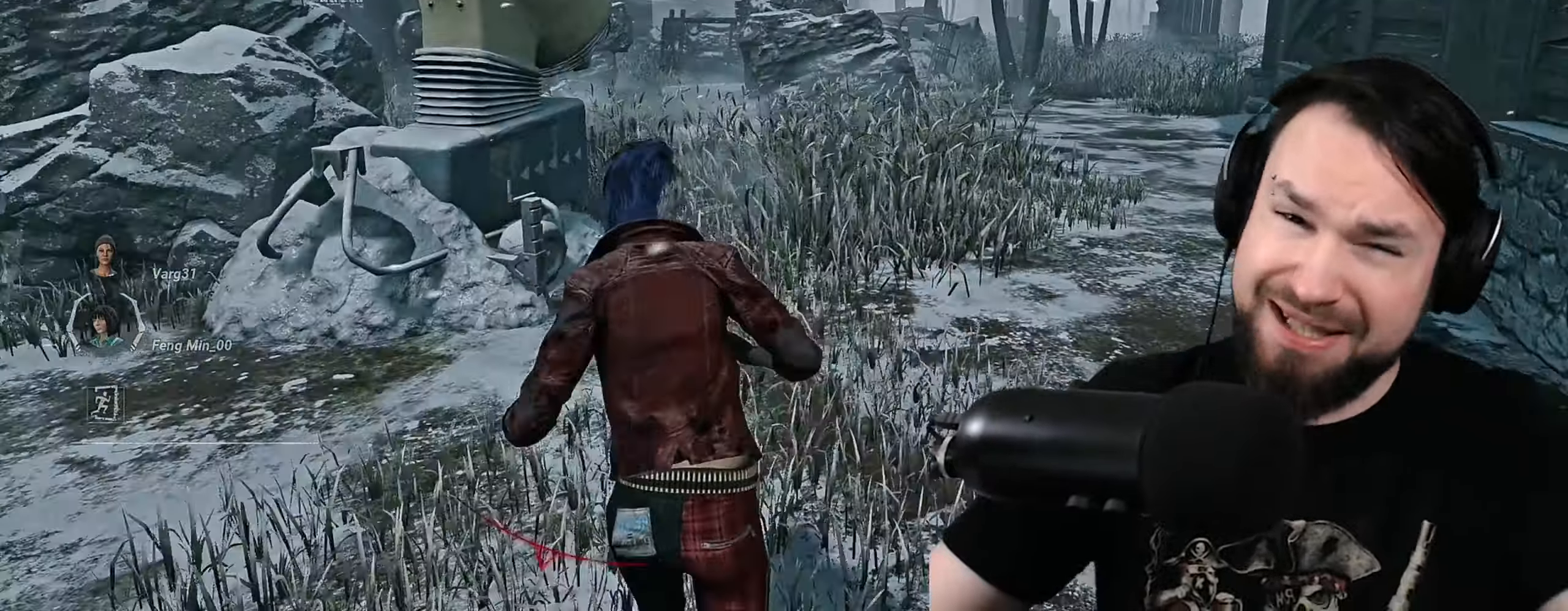
{"keys": ["q", "s", "shift"], "events": [[250, "d", "up"], [250, "q", "down"]]}
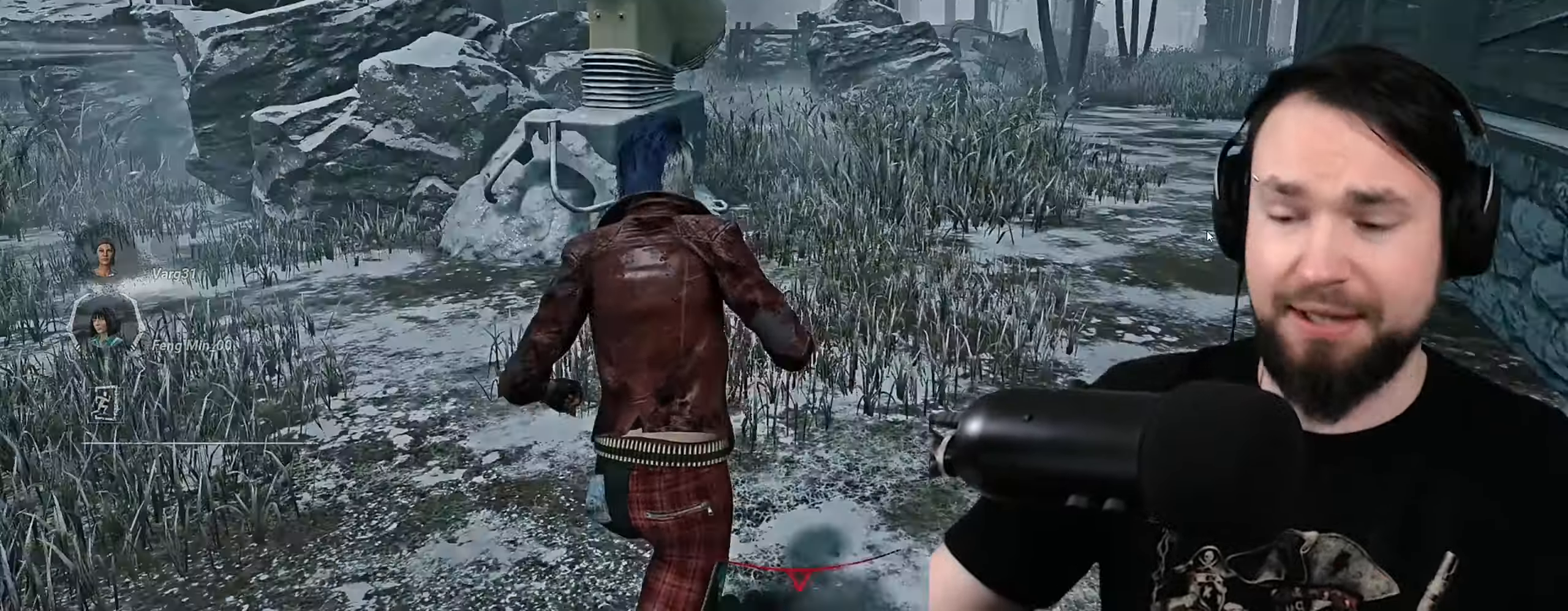
{"keys": ["q", "s", "shift"], "events": [[33, "q", "up"], [50, "d", "down"], [350, "d", "up"], [350, "q", "down"]]}
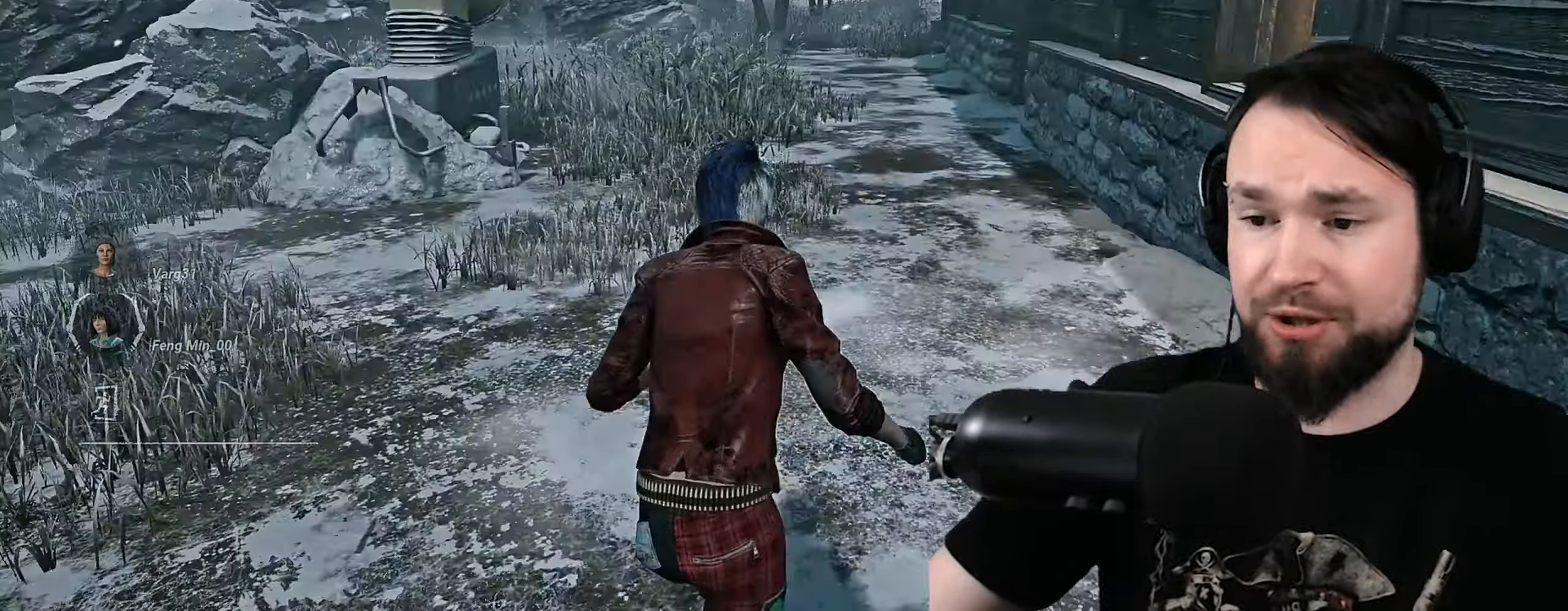
{"keys": ["q", "s", "shift"], "events": [[167, "d", "down"], [167, "q", "up"], [483, "d", "up"], [483, "q", "down"]]}
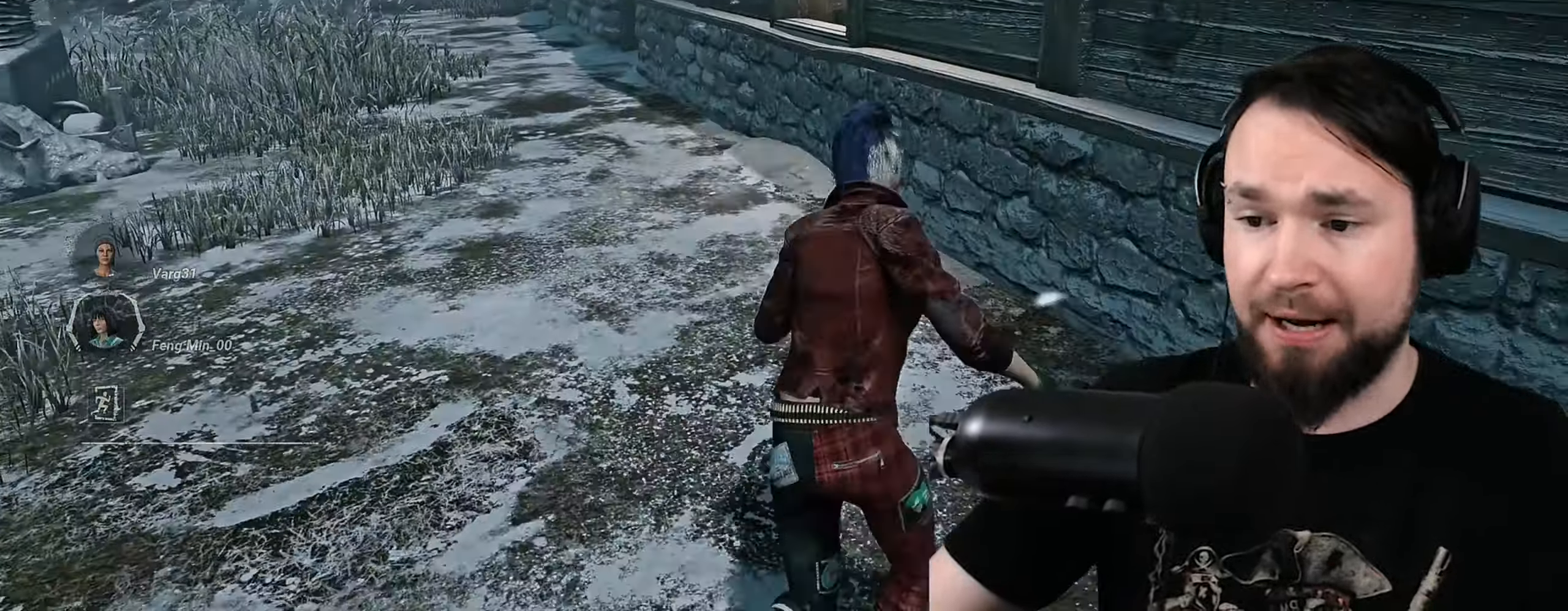
{"keys": ["q", "shift", "z"], "events": [[350, "s", "up"], [450, "z", "down"]]}
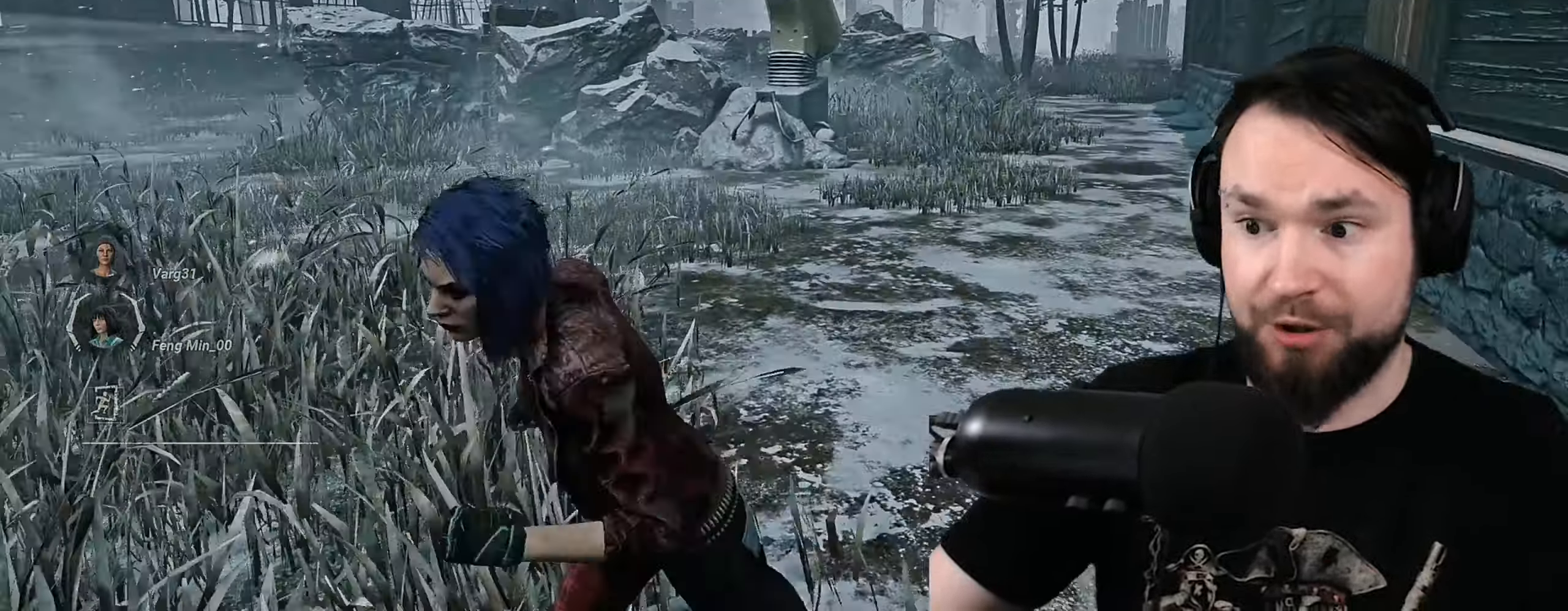
{"keys": ["d", "s", "shift"], "events": [[33, "q", "up"], [83, "d", "down"], [217, "z", "up"], [383, "s", "down"]]}
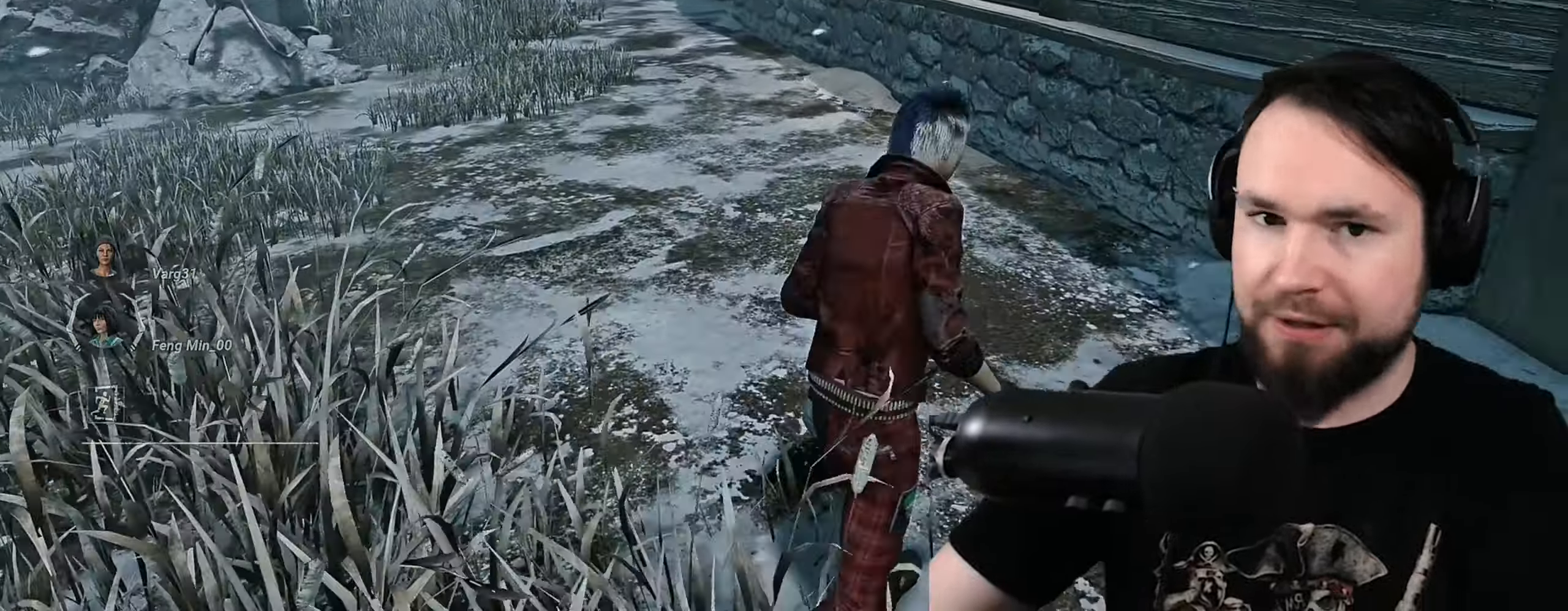
{"keys": ["shift", "z"], "events": [[100, "q", "down"], [217, "d", "up"], [267, "s", "up"], [383, "z", "down"], [467, "q", "up"]]}
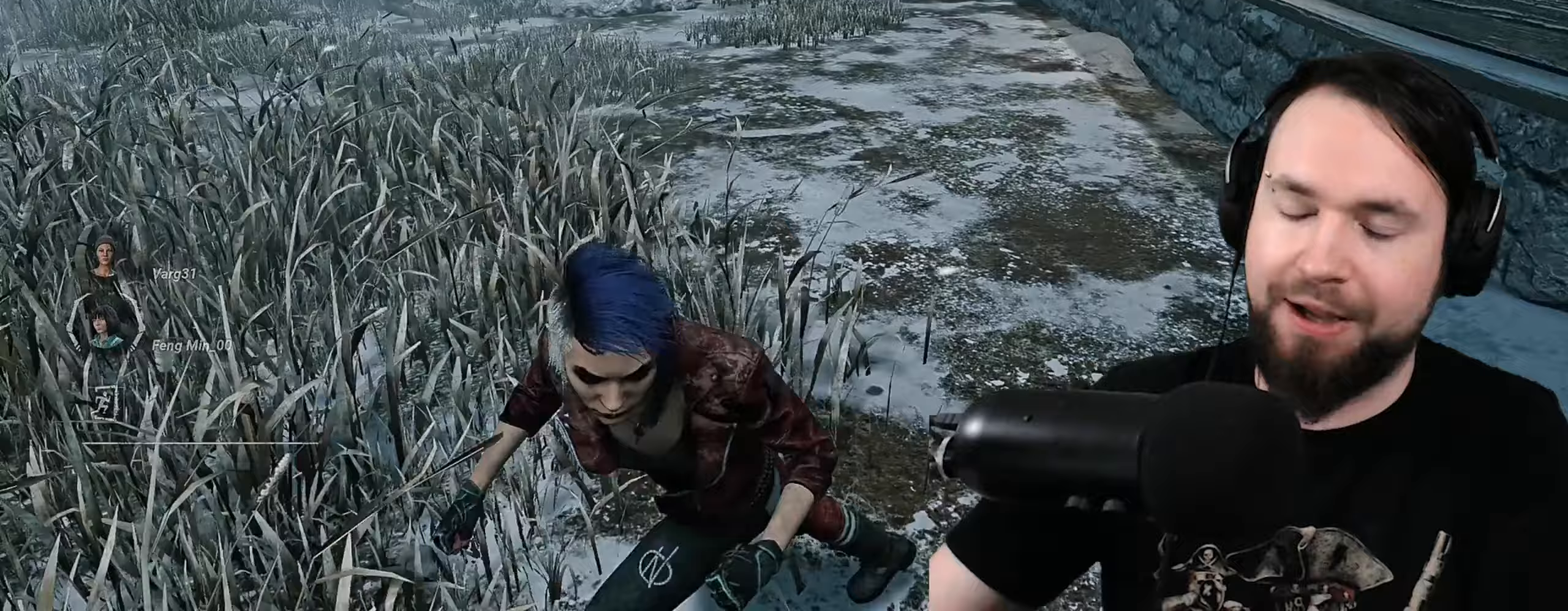
{"keys": ["d", "shift"], "events": [[150, "d", "down"], [383, "z", "up"]]}
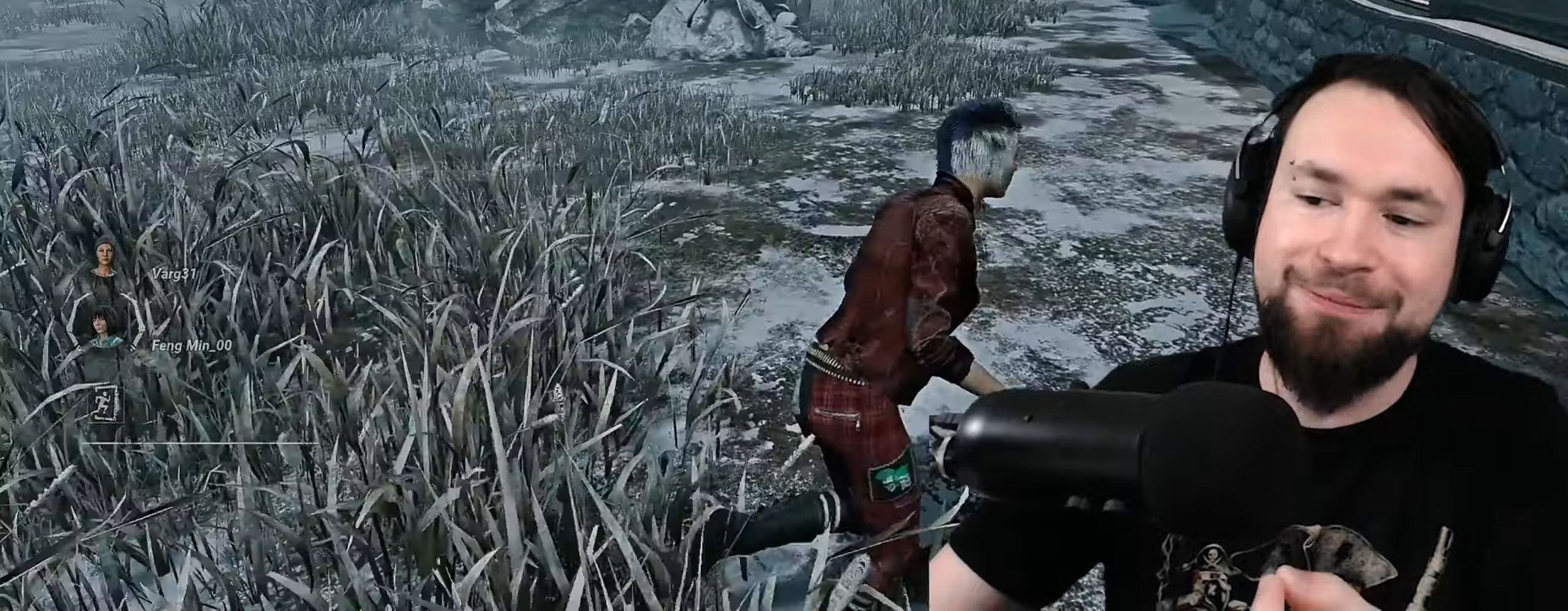
{"keys": ["d", "shift"], "events": [[17, "s", "down"], [67, "q", "down"], [150, "d", "up"], [183, "s", "up"], [267, "z", "down"], [350, "q", "up"], [383, "d", "down"], [483, "z", "up"]]}
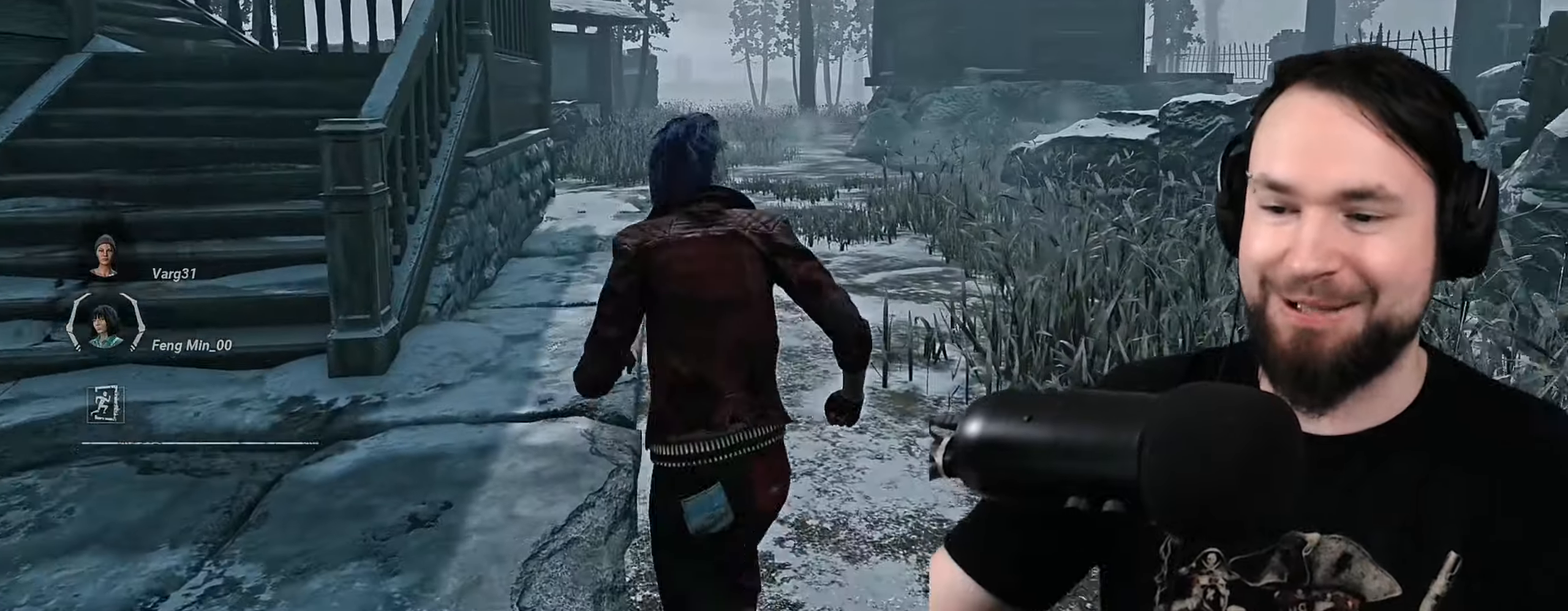
{"keys": ["d", "q", "s", "shift"], "events": [[150, "s", "down"], [467, "q", "down"]]}
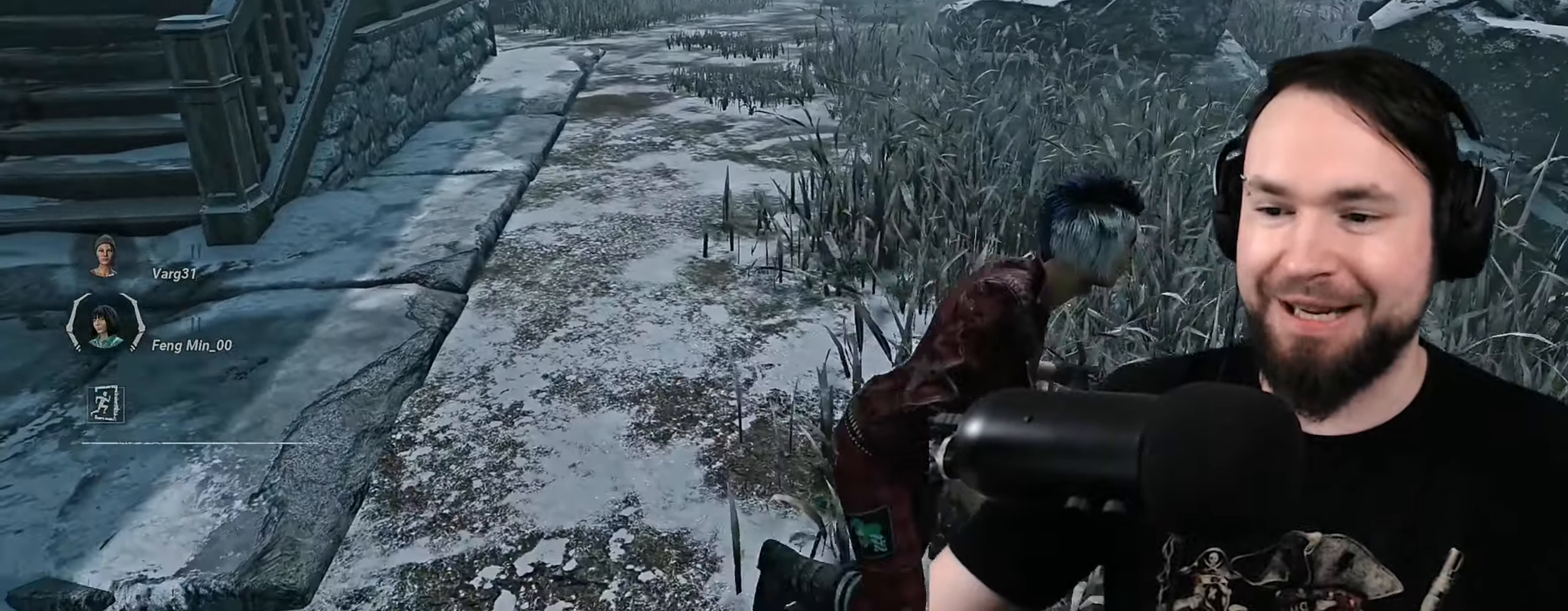
{"keys": ["d", "shift"], "events": [[33, "d", "up"], [67, "s", "up"], [200, "z", "down"], [267, "q", "up"], [333, "d", "down"], [467, "z", "up"]]}
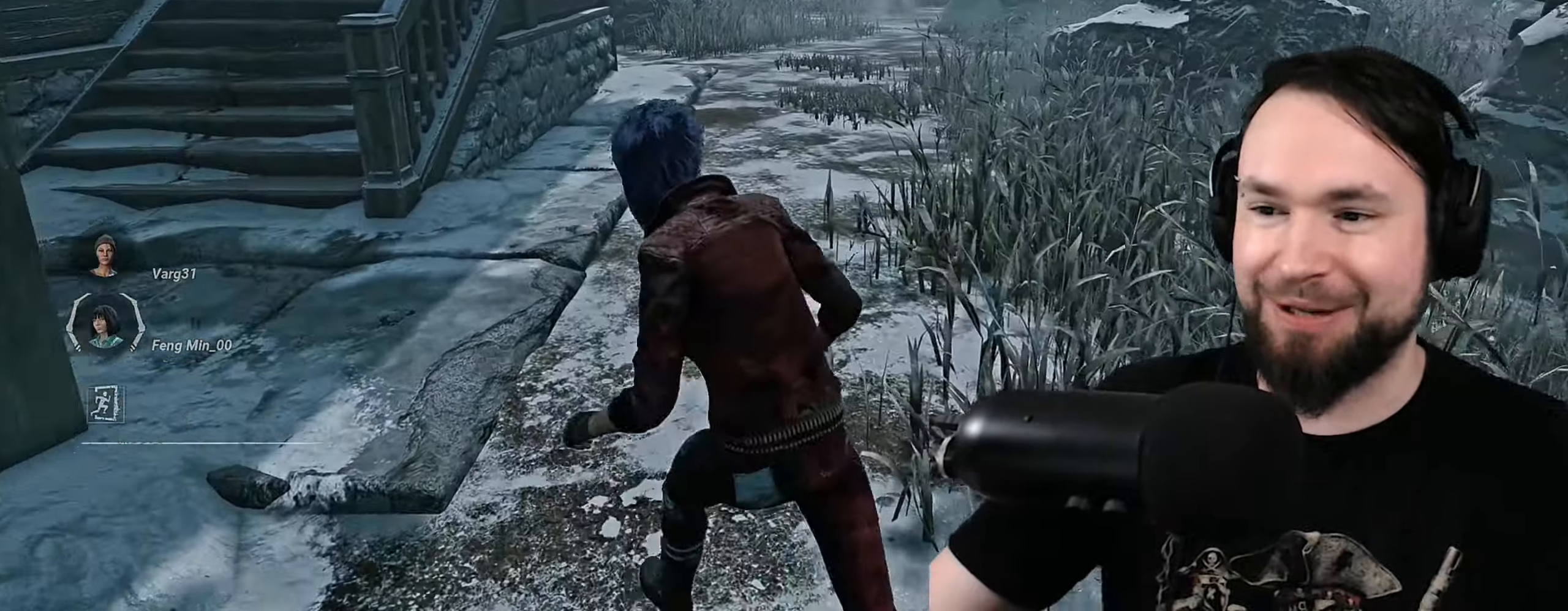
{"keys": ["q", "s", "shift"], "events": [[183, "s", "down"], [267, "q", "down"], [300, "d", "up"]]}